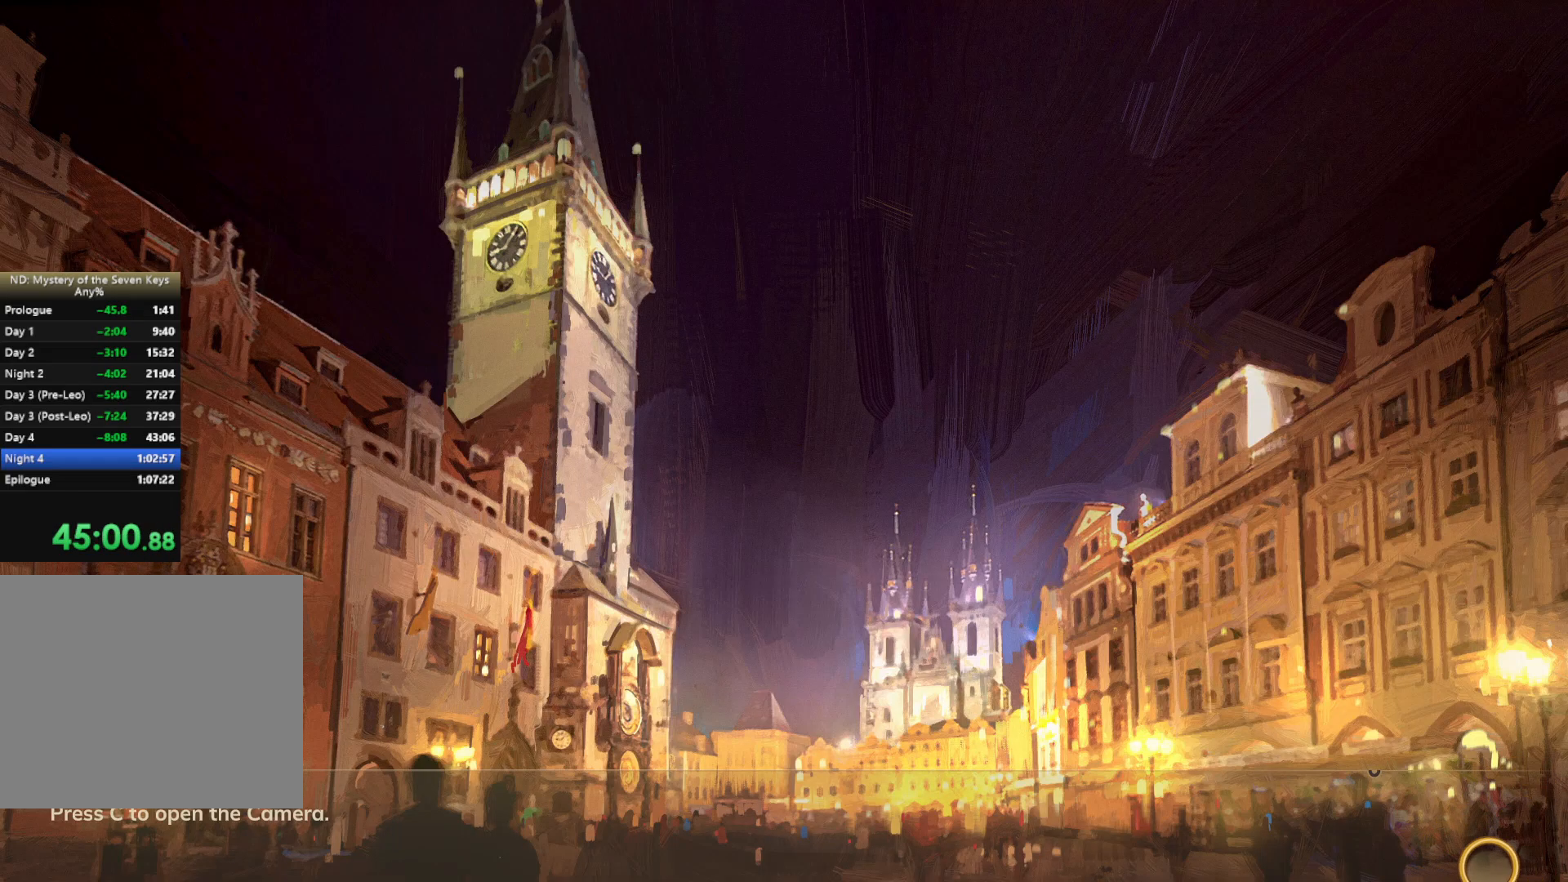
Gameplay with keyboard and mouse; each line is a JSON object with the keys and mouse buttons held at the frame after it. "events" lists presses ("down") and releases ("up") of "1", "2", "3", "a", "c", "caps_lock", "d", "e", "escape", "f1", "f2", "f3", "q", "s", "shift", "tab", "tilde", "w", "x", "z", "mouse_left", "mouse_wheel", "mouse_right", "mouse_mb4" and "mouse_mb5" between this image and that frame as [ms after this image, input, new state], when the widget could be followed in between. "mouse_left", "mouse_wheel", "mouse_right", "mouse_mb4", "mouse_mb5" = the "left", "wheel", "right", "mb4", "mb5" buttons of the "mouse" list. No other keys are recorded. "wheel" means that the mouse wheel is clicked or scrolled. Mouse movement is not recorded.
{"keys": [], "mouse": ["left"], "events": [[317, "mouse_left", "down"]]}
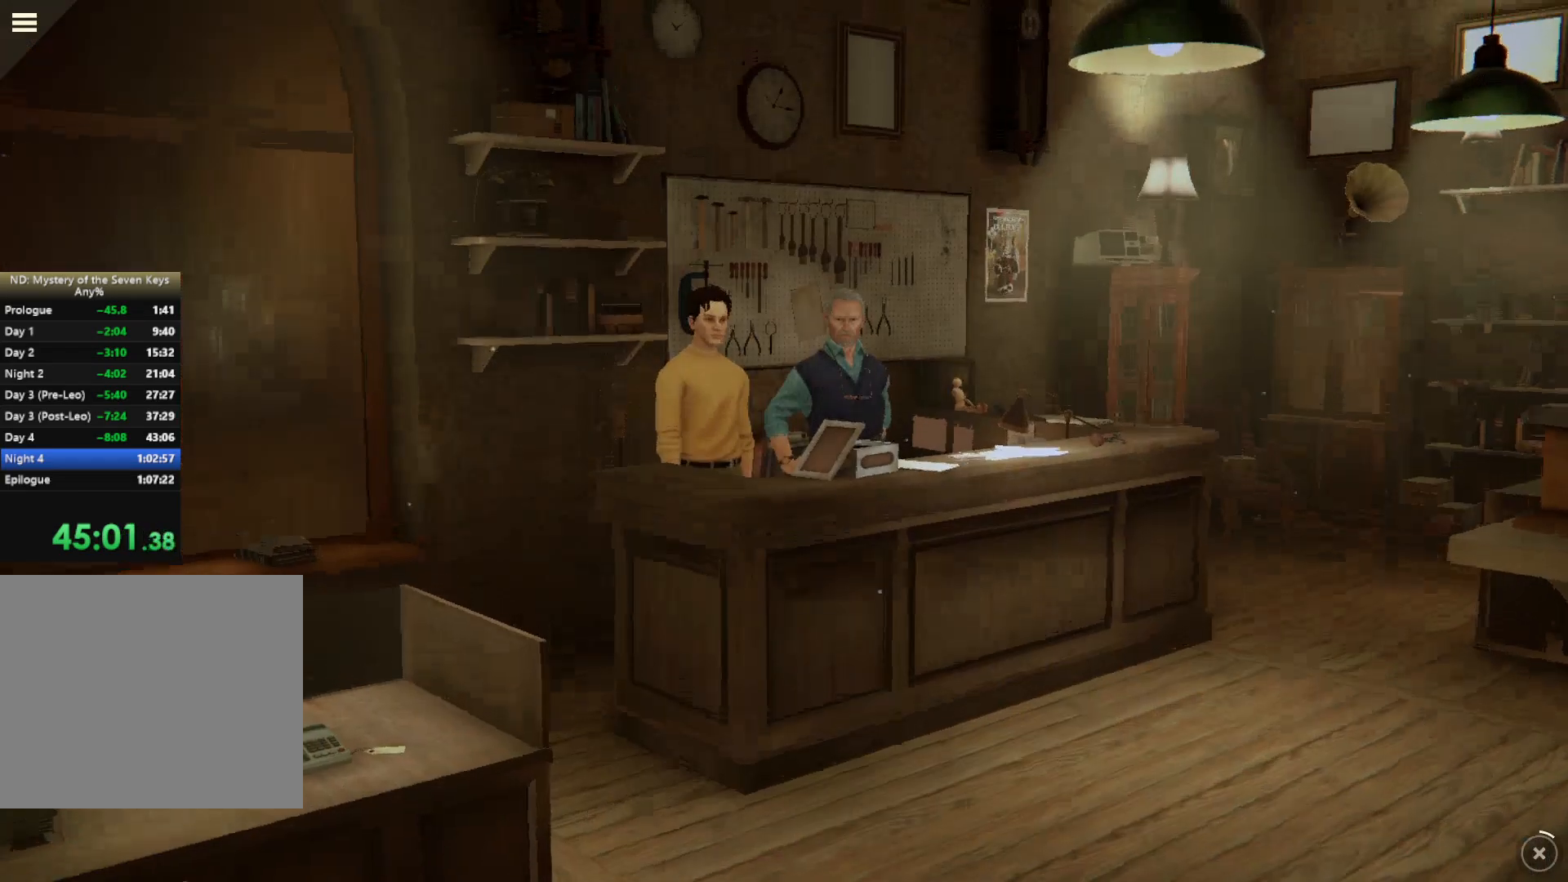
{"keys": [], "mouse": ["left"], "events": []}
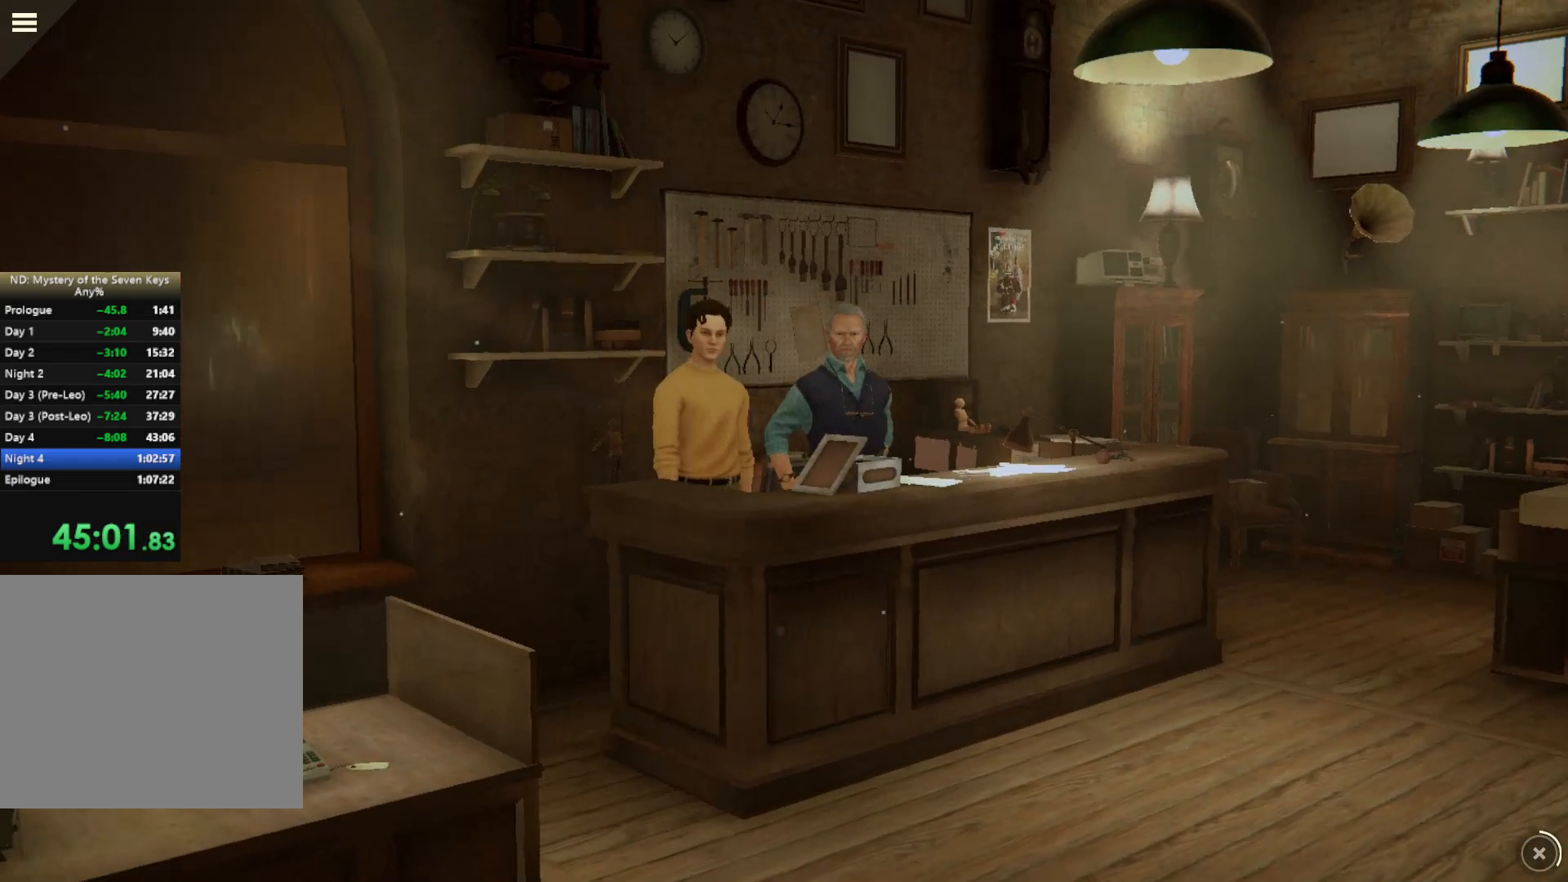
{"keys": [], "mouse": ["left"], "events": []}
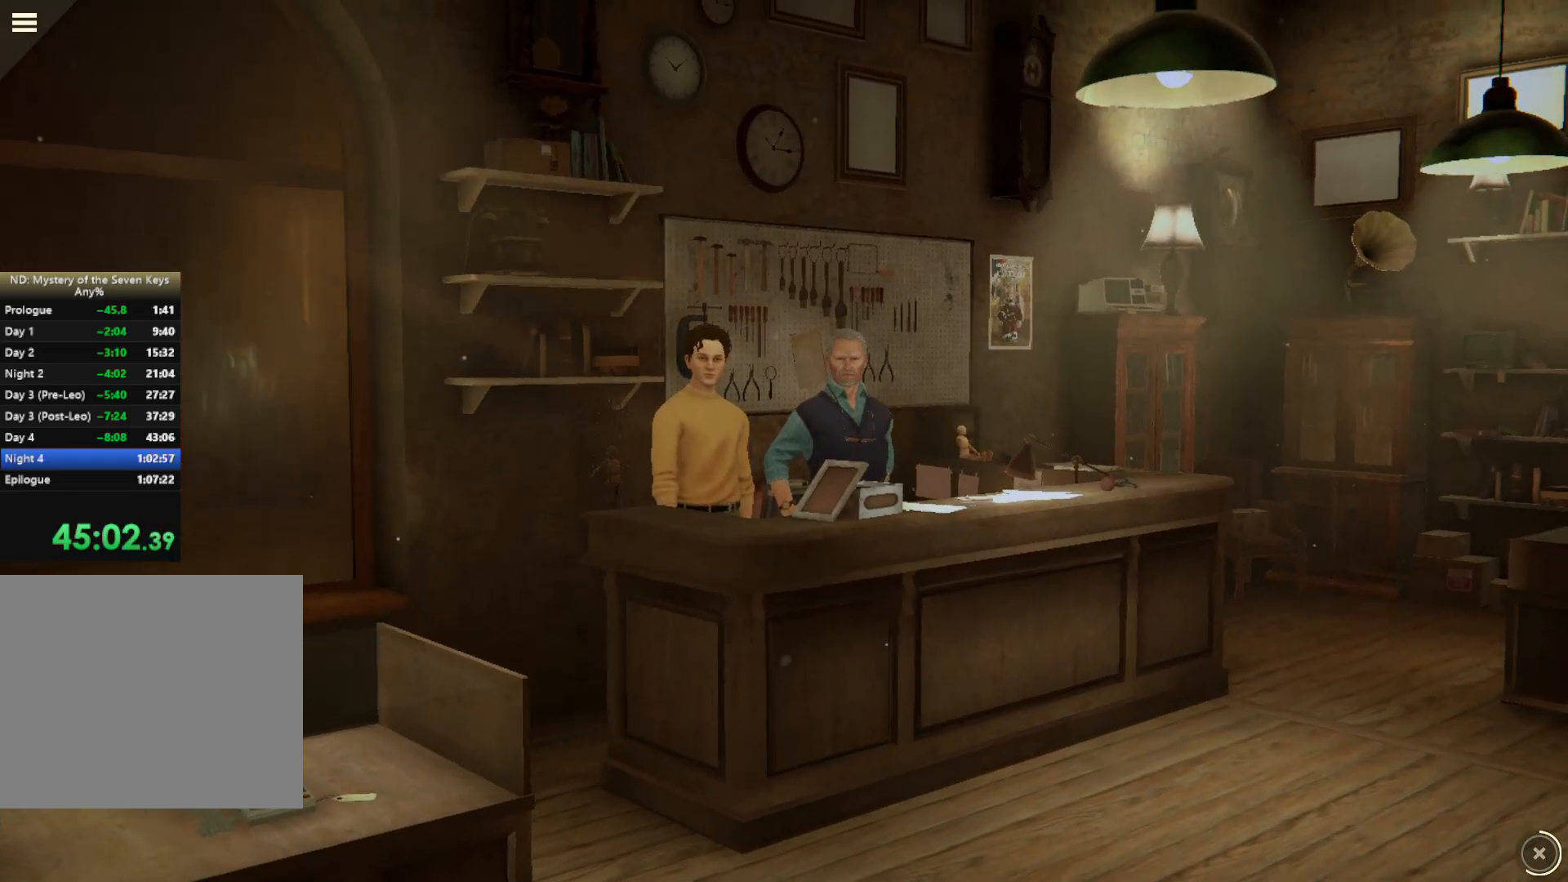
{"keys": [], "mouse": ["left"], "events": []}
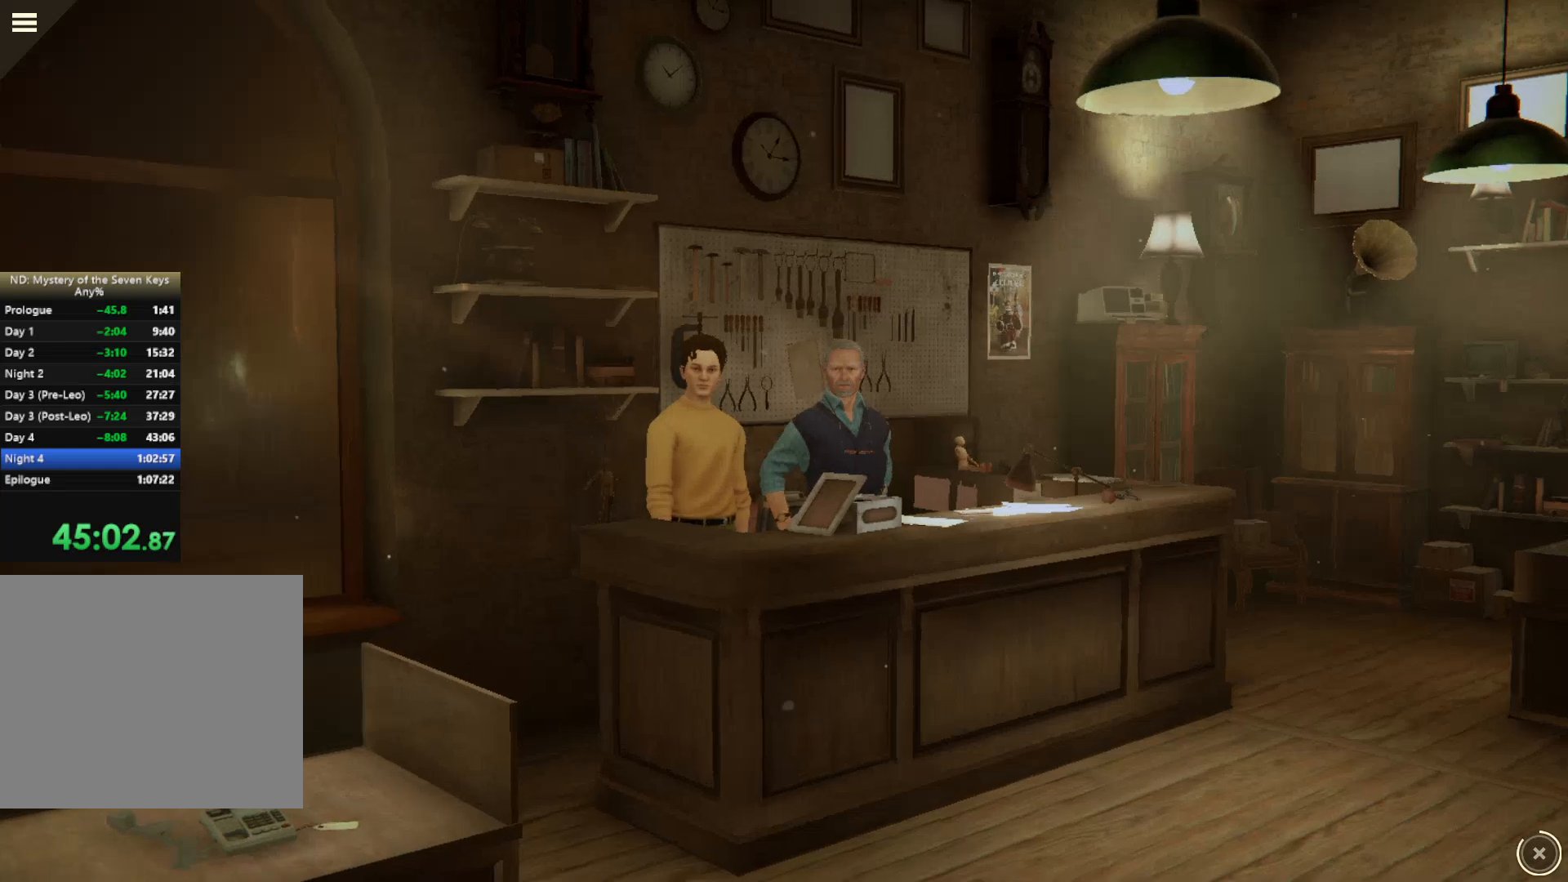
{"keys": [], "mouse": ["left"], "events": []}
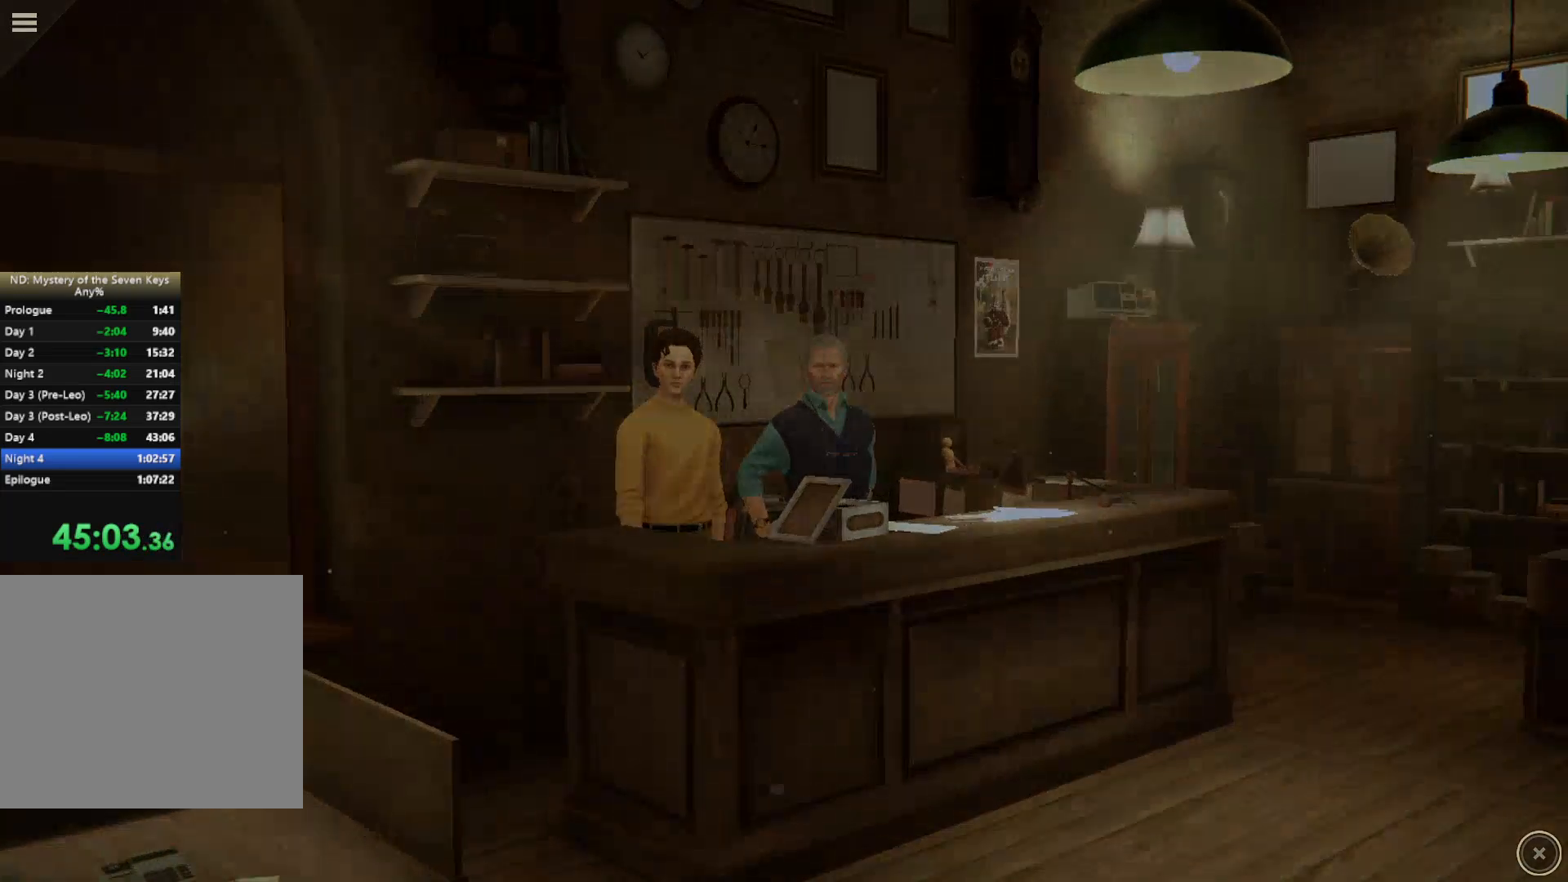
{"keys": [], "mouse": ["left"], "events": []}
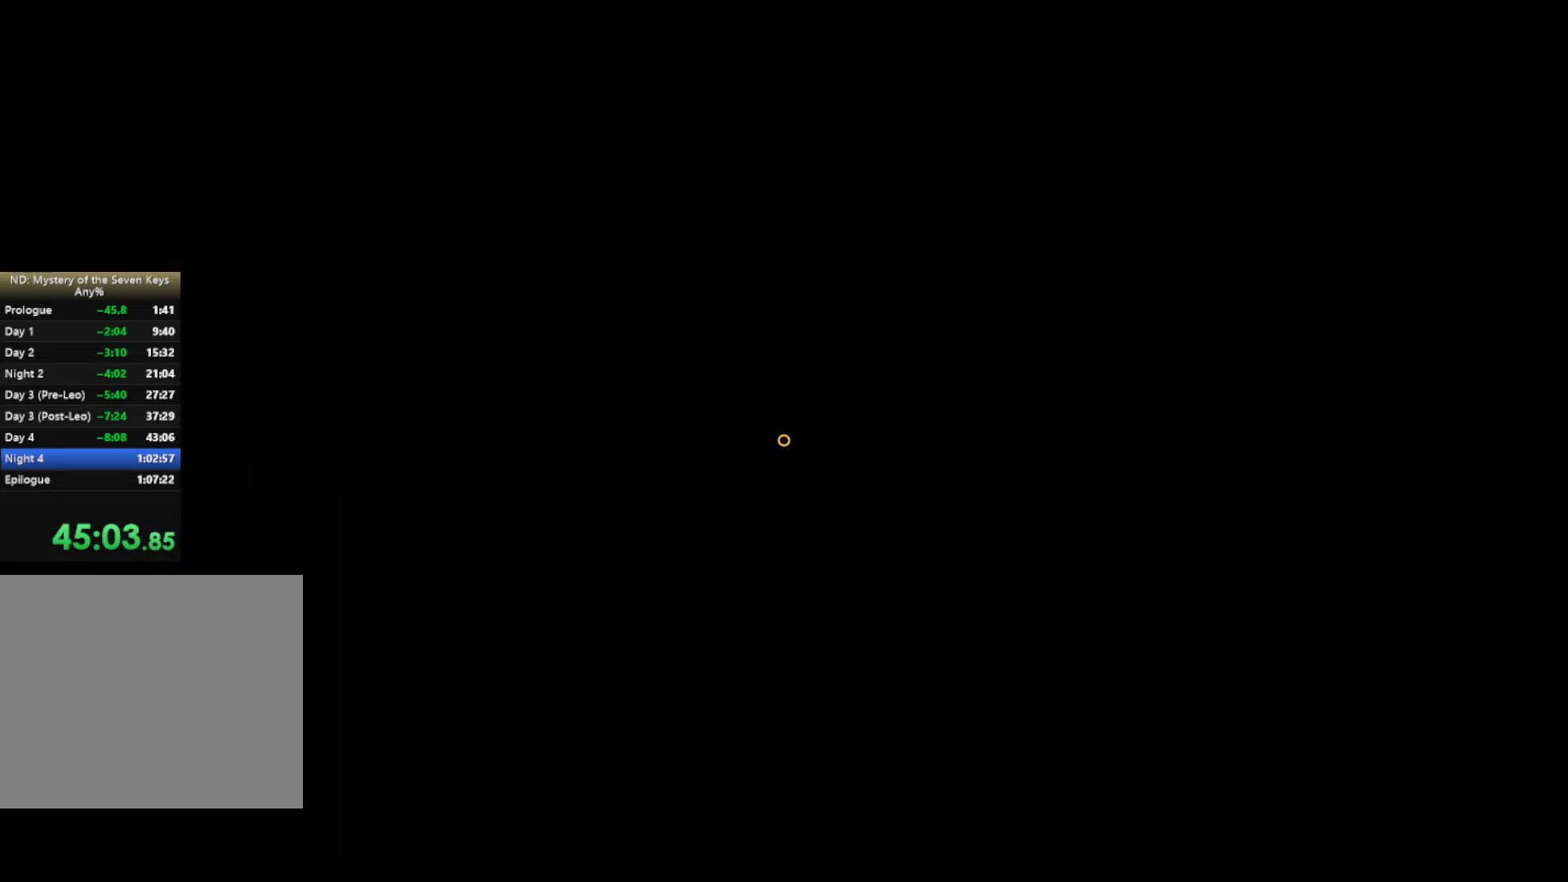
{"keys": [], "mouse": [], "events": [[417, "mouse_left", "up"]]}
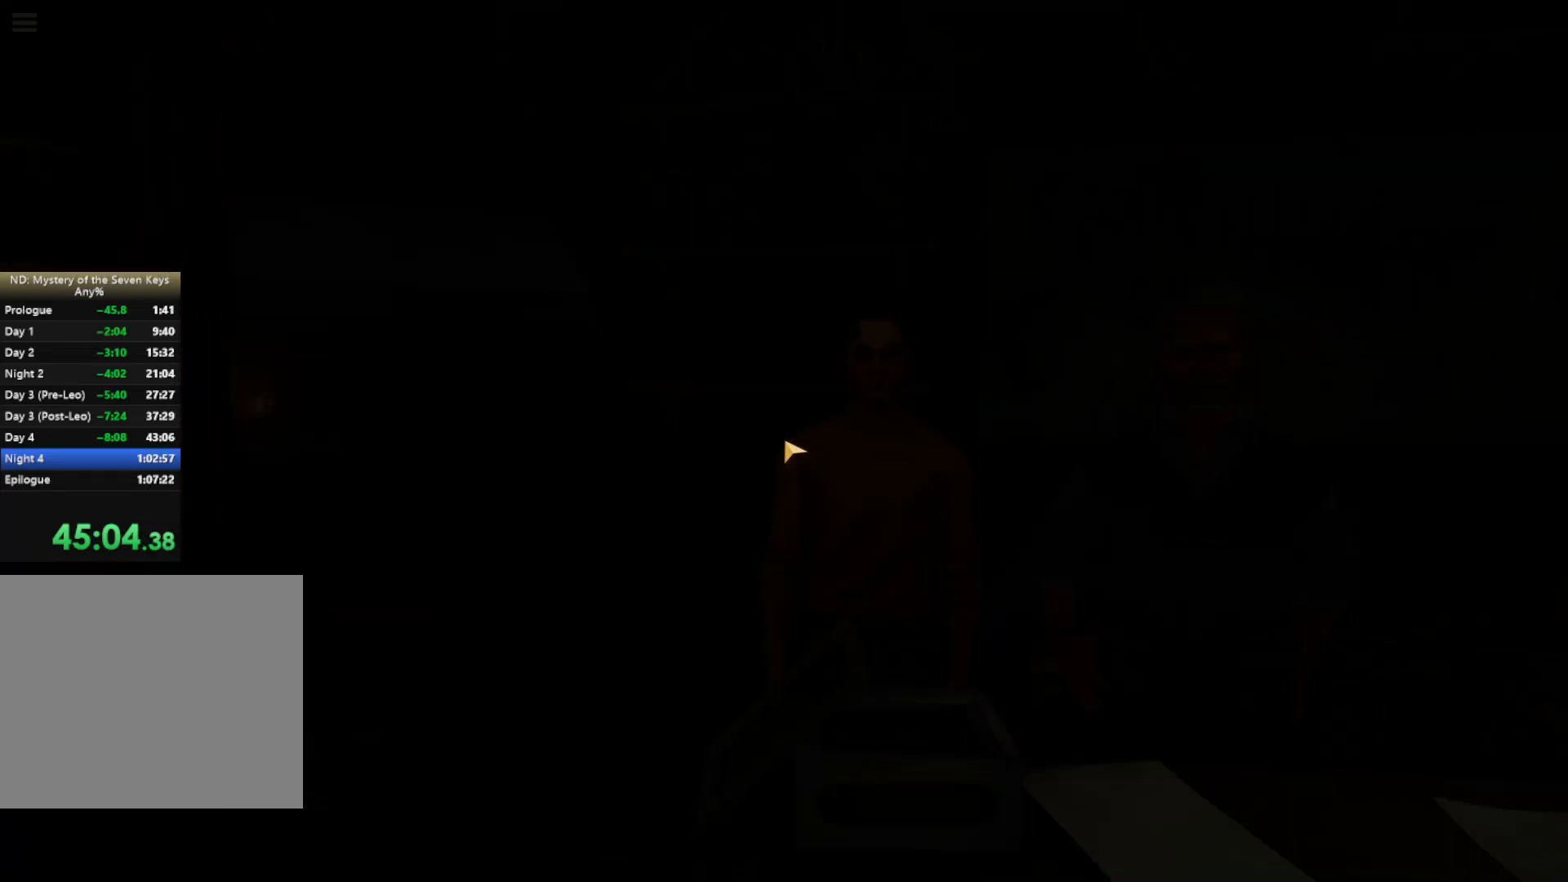
{"keys": [], "mouse": ["left"], "events": [[434, "mouse_left", "down"]]}
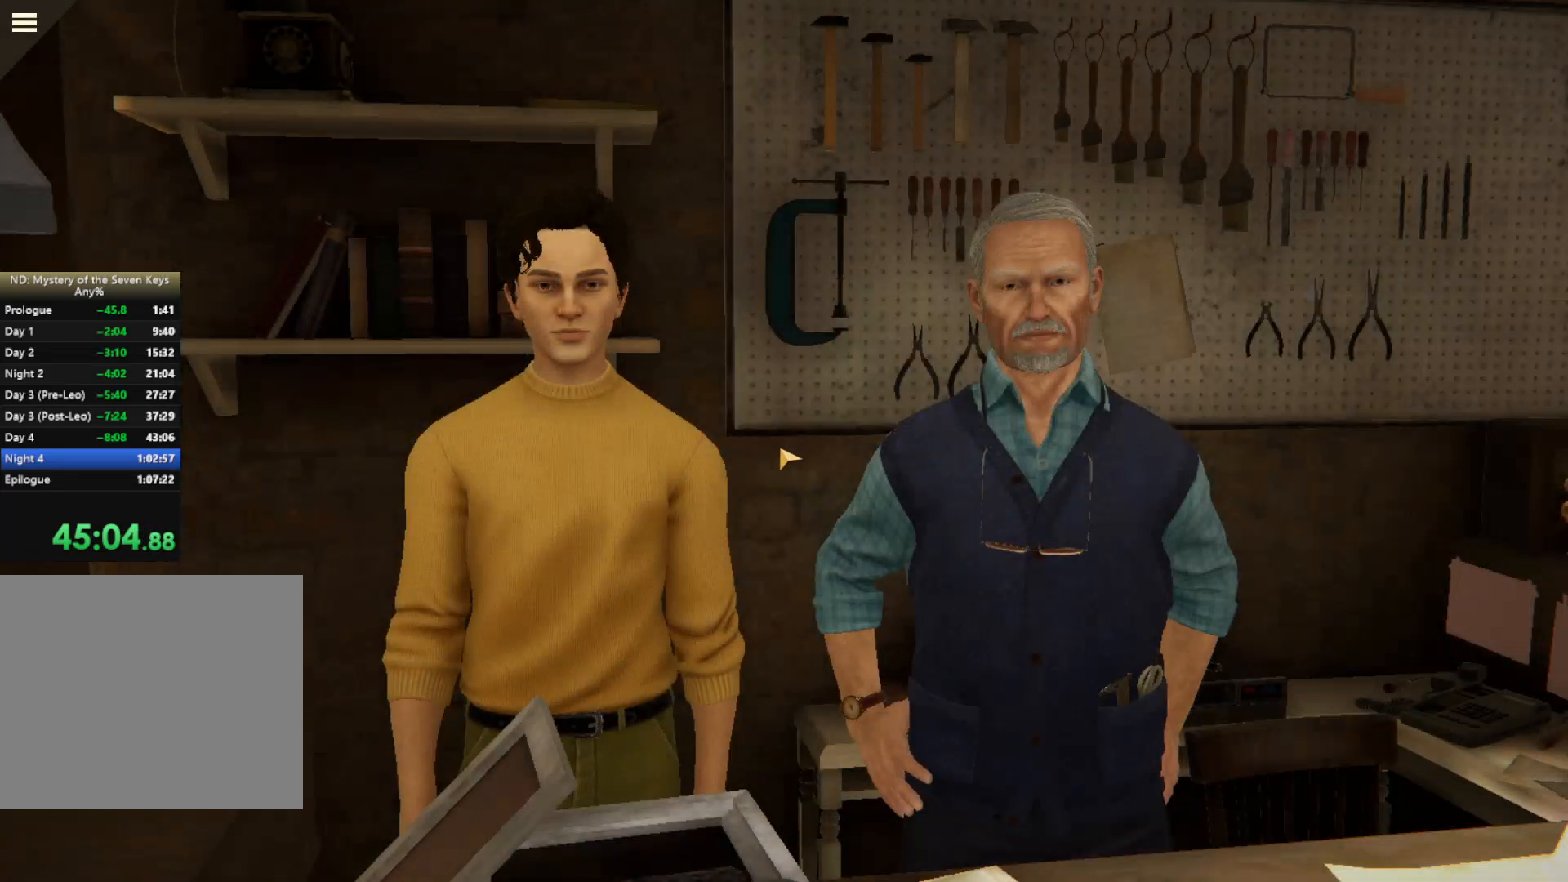
{"keys": [], "mouse": [], "events": [[50, "mouse_left", "up"], [117, "mouse_left", "down"], [200, "mouse_left", "up"], [250, "mouse_left", "down"], [500, "mouse_left", "up"]]}
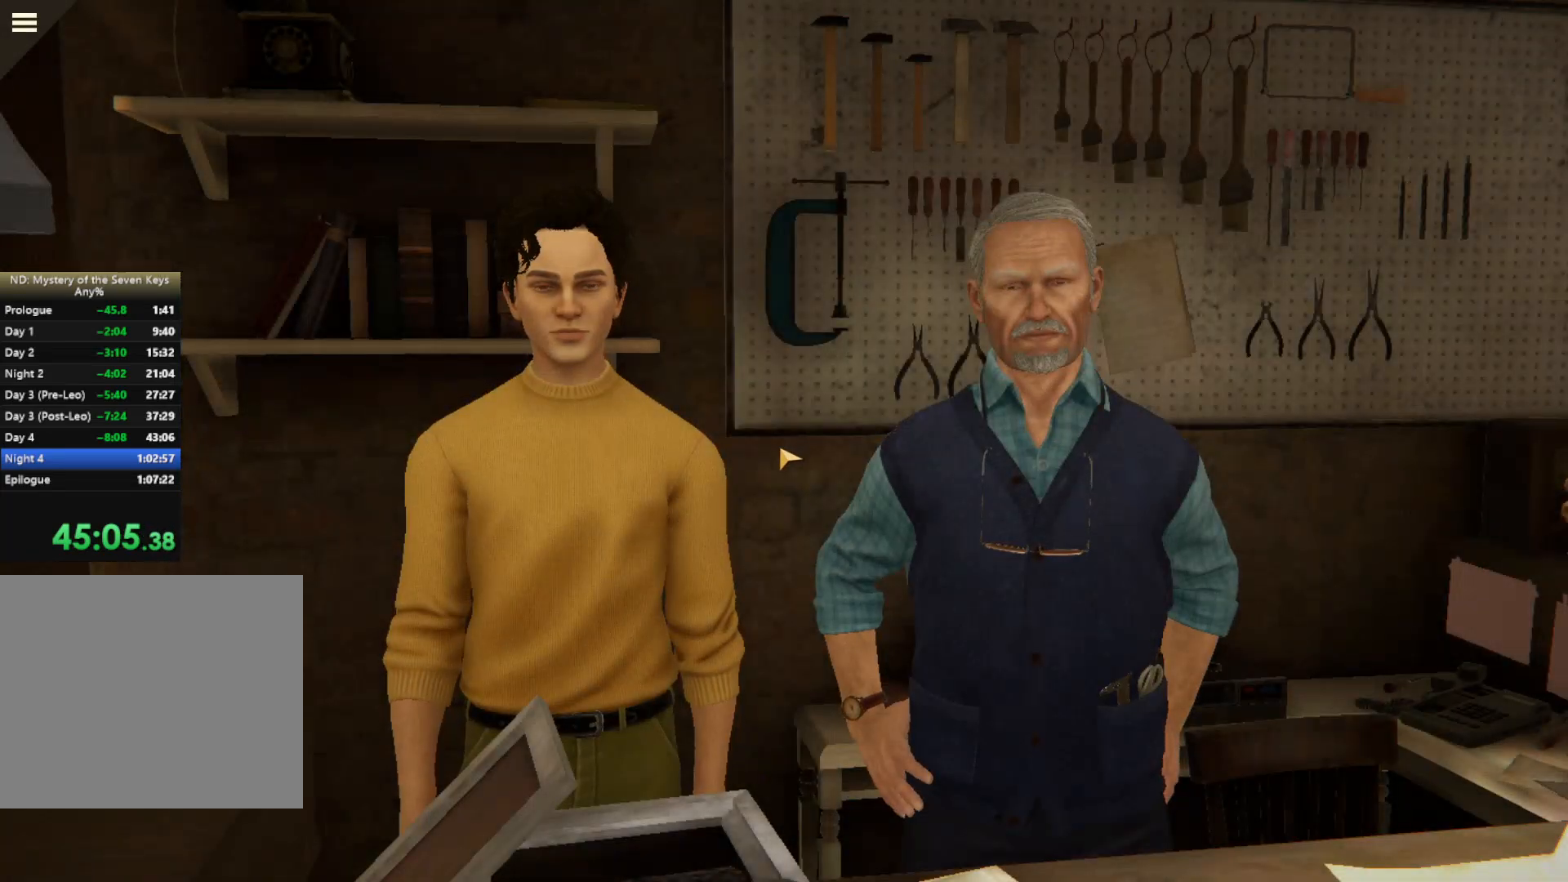
{"keys": [], "mouse": [], "events": [[50, "mouse_left", "down"], [167, "mouse_left", "up"], [200, "mouse_left", "down"], [317, "mouse_left", "up"], [350, "mouse_left", "down"], [467, "mouse_left", "up"]]}
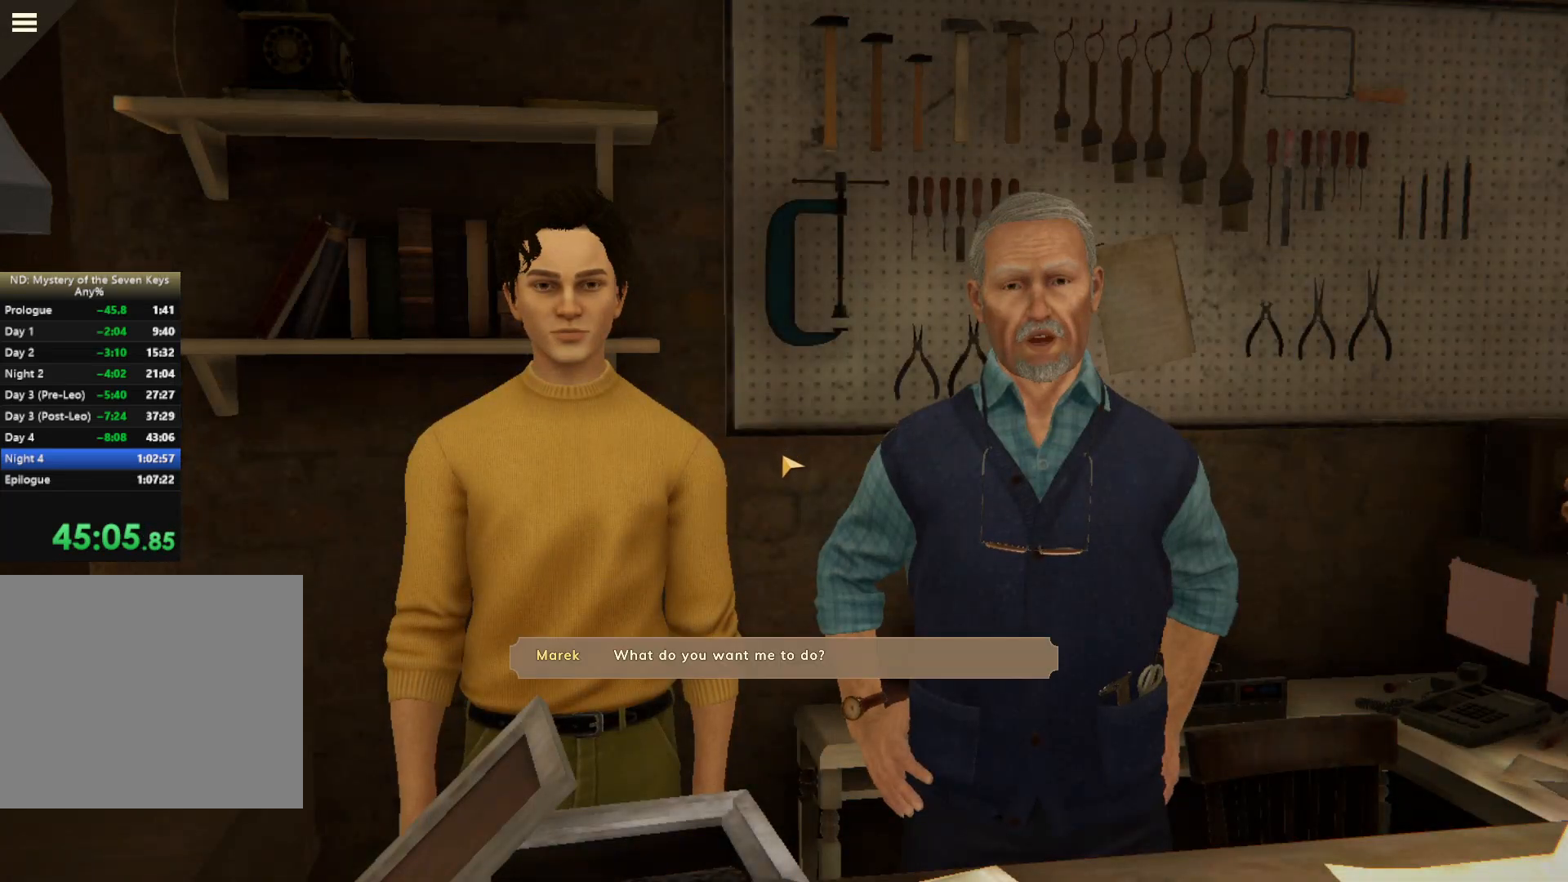
{"keys": [], "mouse": ["left"], "events": [[17, "mouse_left", "down"], [134, "mouse_left", "up"], [167, "mouse_left", "down"], [234, "mouse_left", "up"], [317, "mouse_left", "down"], [400, "mouse_left", "up"], [450, "mouse_left", "down"]]}
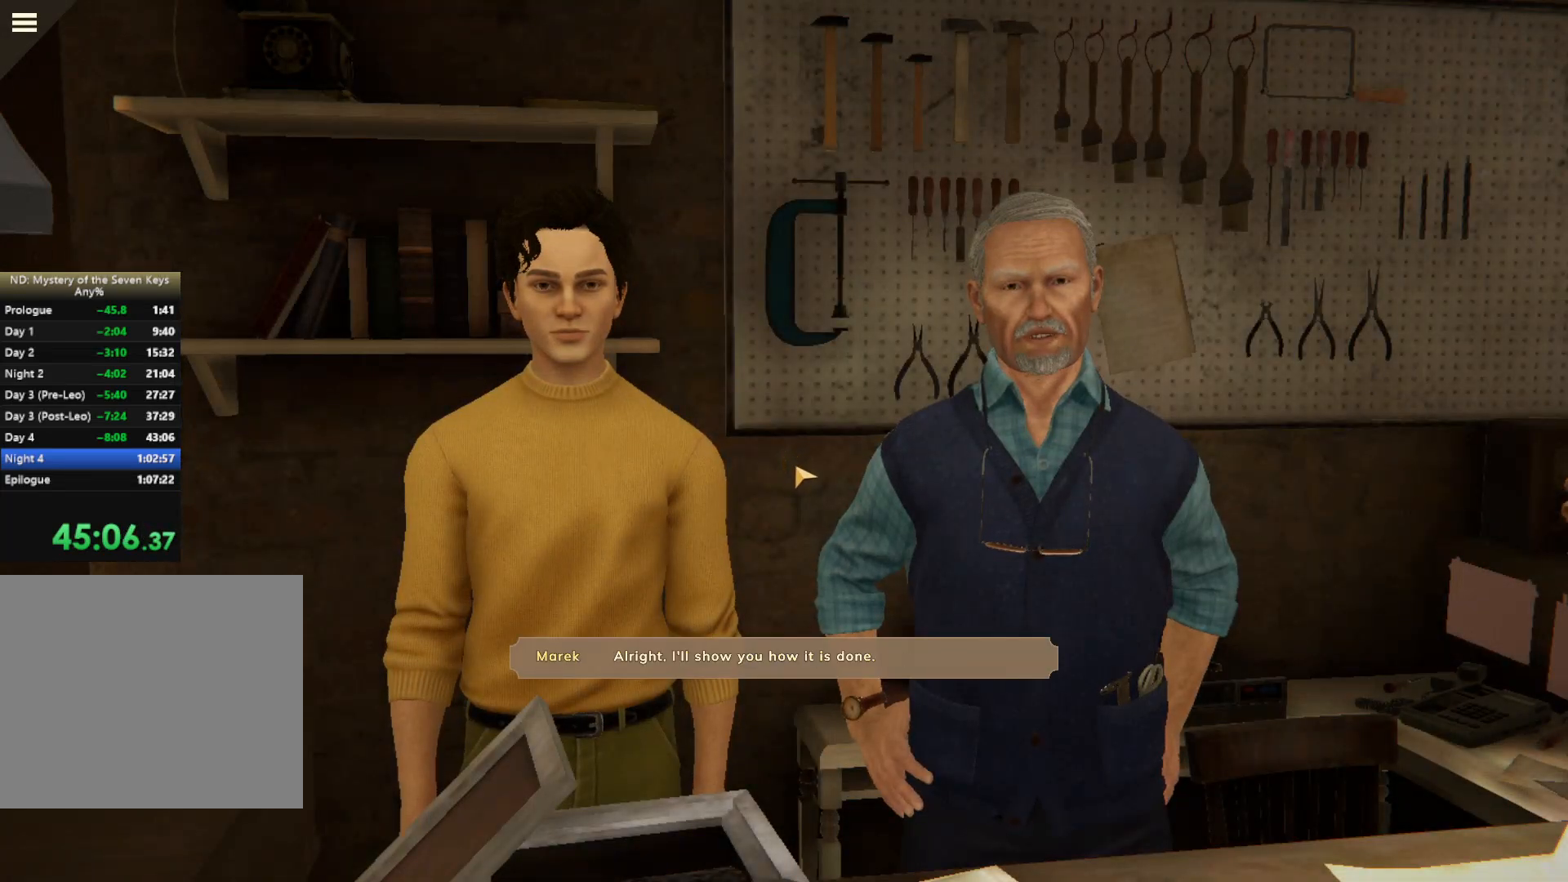
{"keys": [], "mouse": [], "events": [[50, "mouse_left", "up"], [117, "mouse_left", "down"], [200, "mouse_left", "up"], [250, "mouse_left", "down"], [484, "mouse_left", "up"]]}
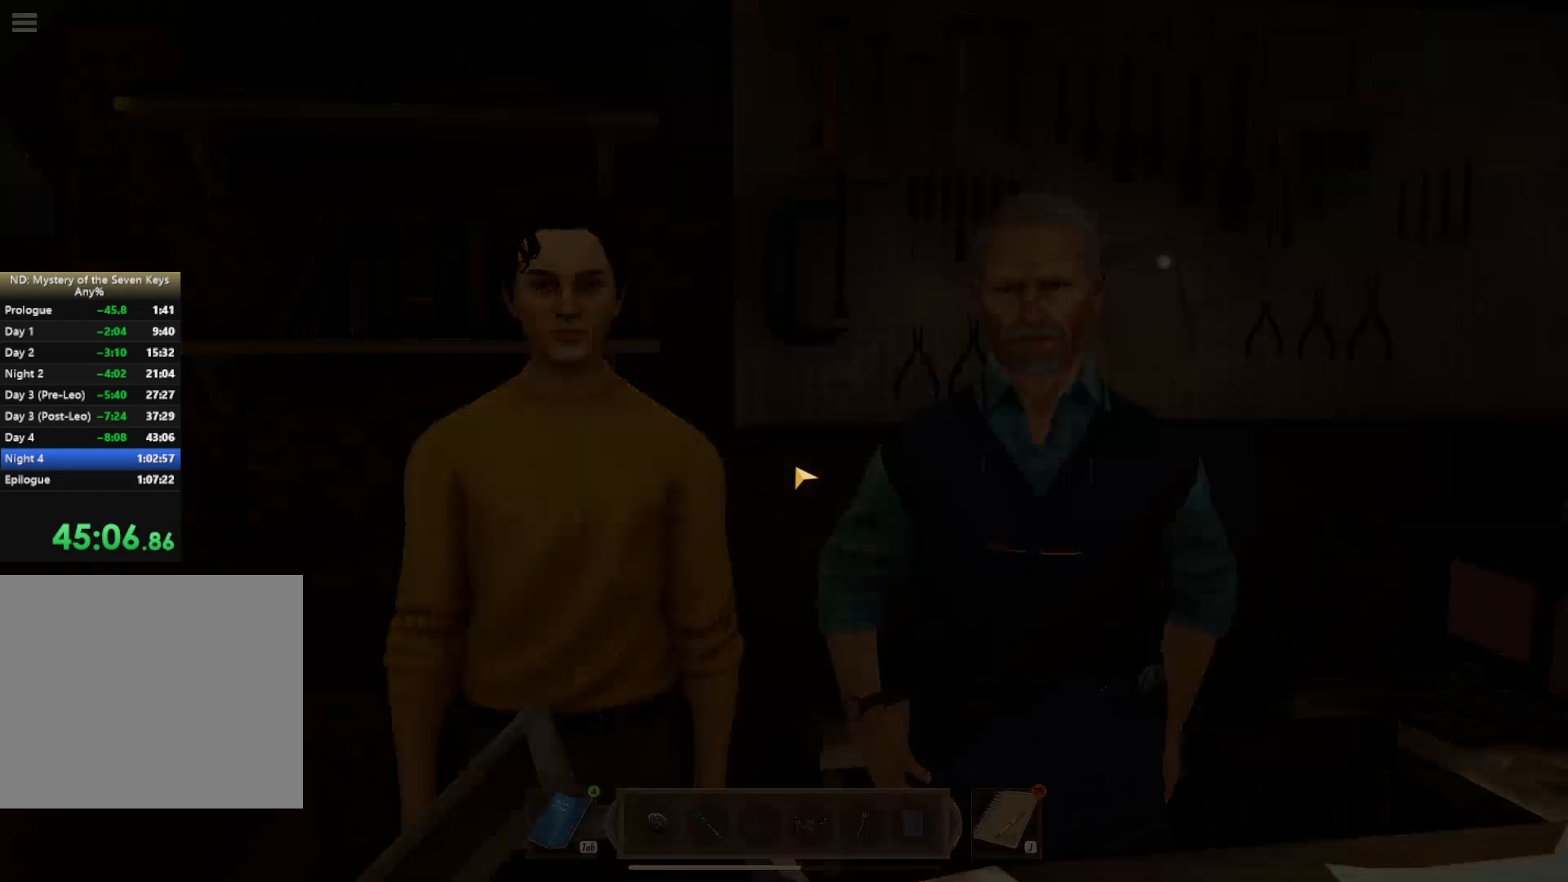
{"keys": [], "mouse": [], "events": []}